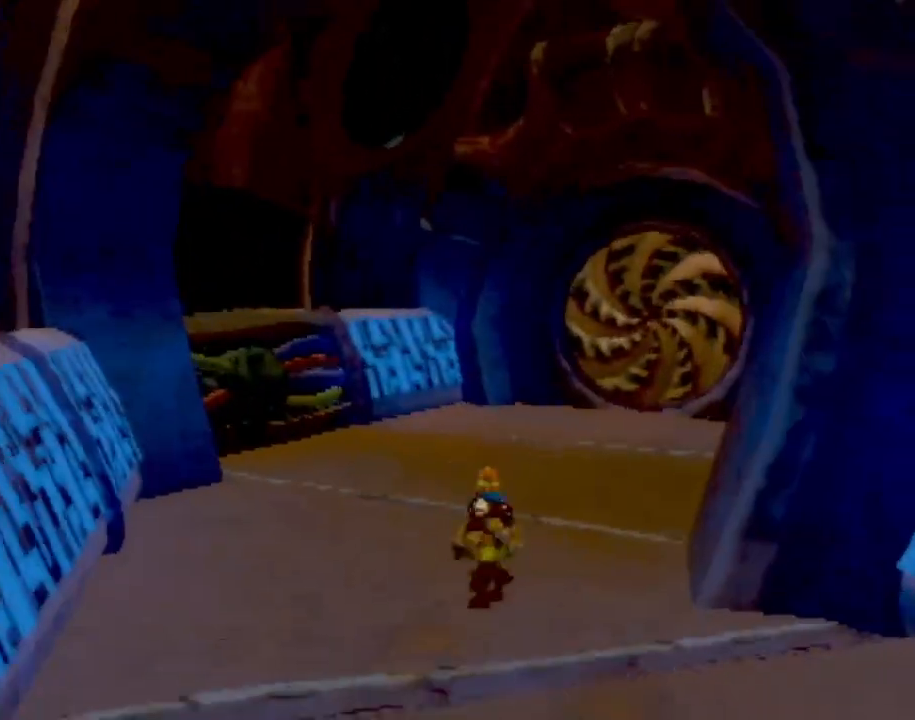
Gameplay with a controller (PlayStation layout); each line is a JSON object with the inputs held at the frame after it. "events" lists button and stick changes between this image and that frame as [ms after this image, input, new state], when the widget could be followed in between. Not read: L3 R3 right_stick.
{"buttons": [], "left_stick": "up", "events": [[250, "L1", "down"], [384, "L1", "up"]]}
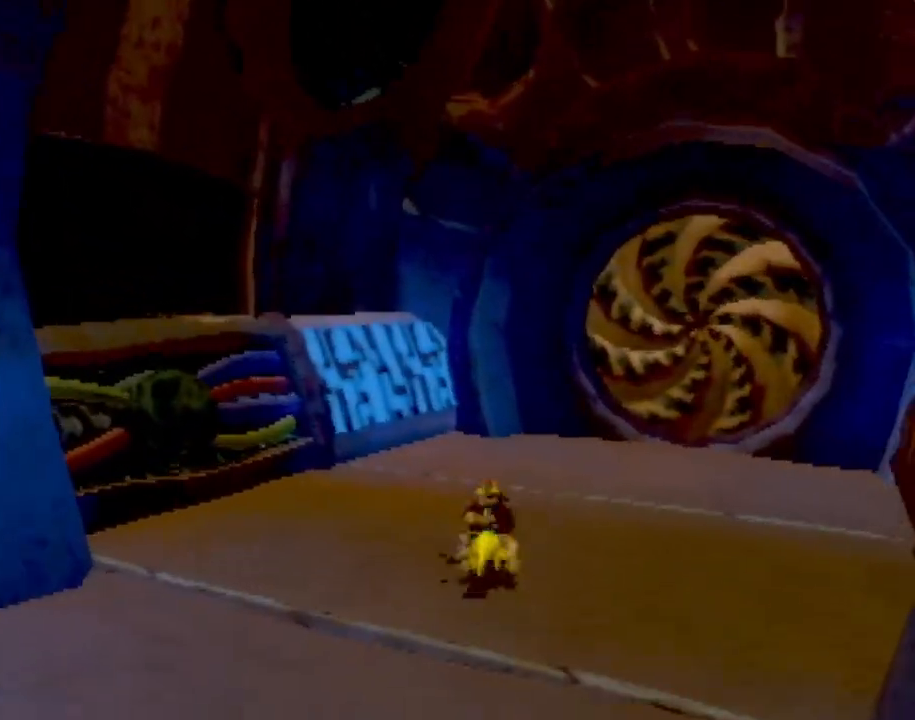
{"buttons": ["L1"], "left_stick": "up", "events": [[50, "left_stick", "up-right"], [350, "left_stick", "up"], [417, "L1", "down"]]}
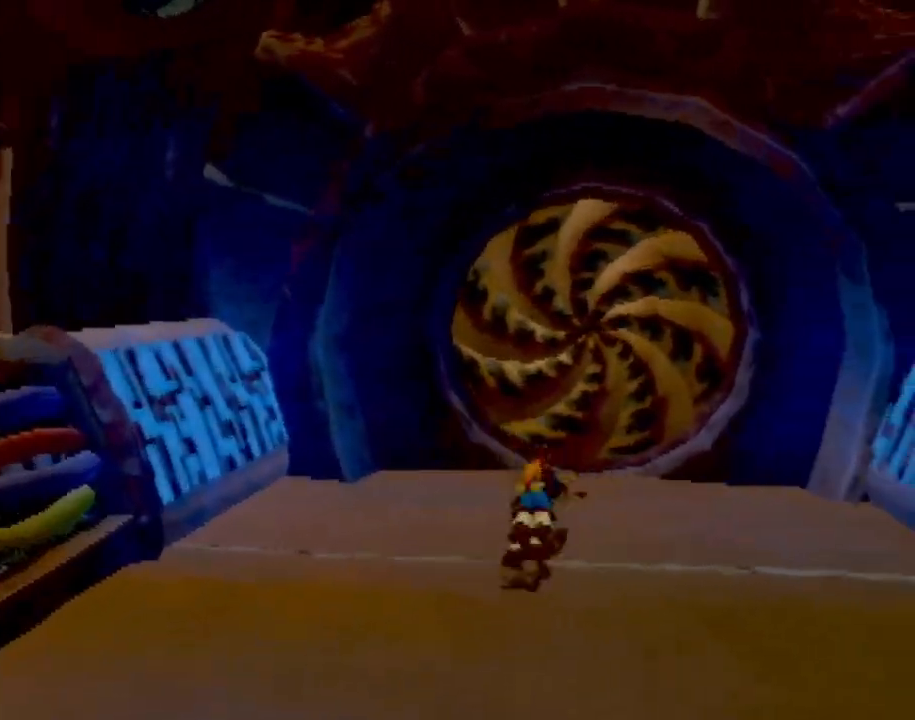
{"buttons": [], "left_stick": "up", "events": [[34, "L1", "up"]]}
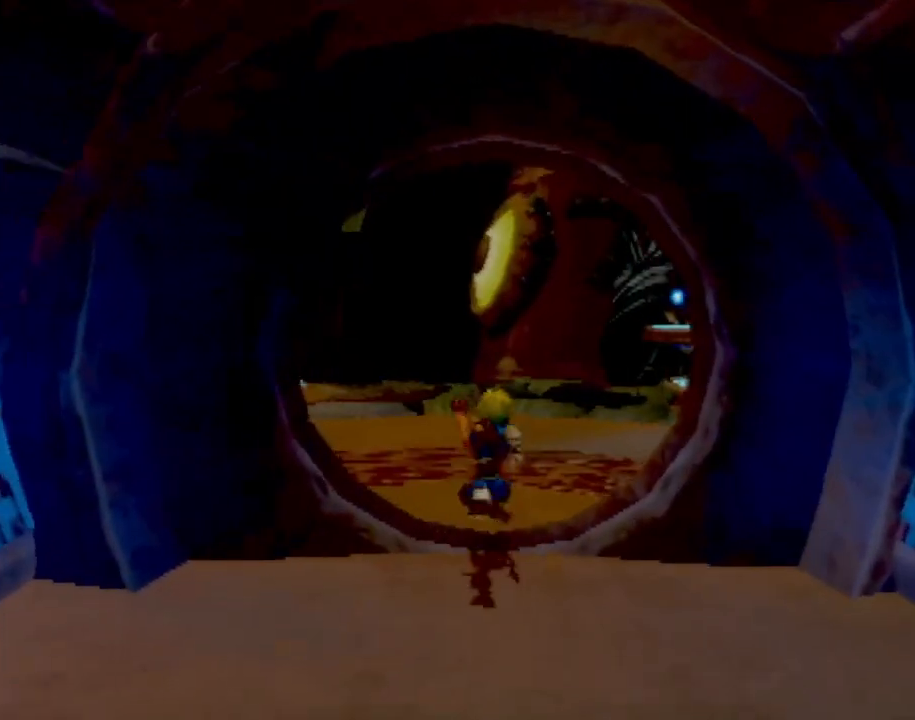
{"buttons": [], "left_stick": "up", "events": [[267, "L1", "down"], [383, "L1", "up"]]}
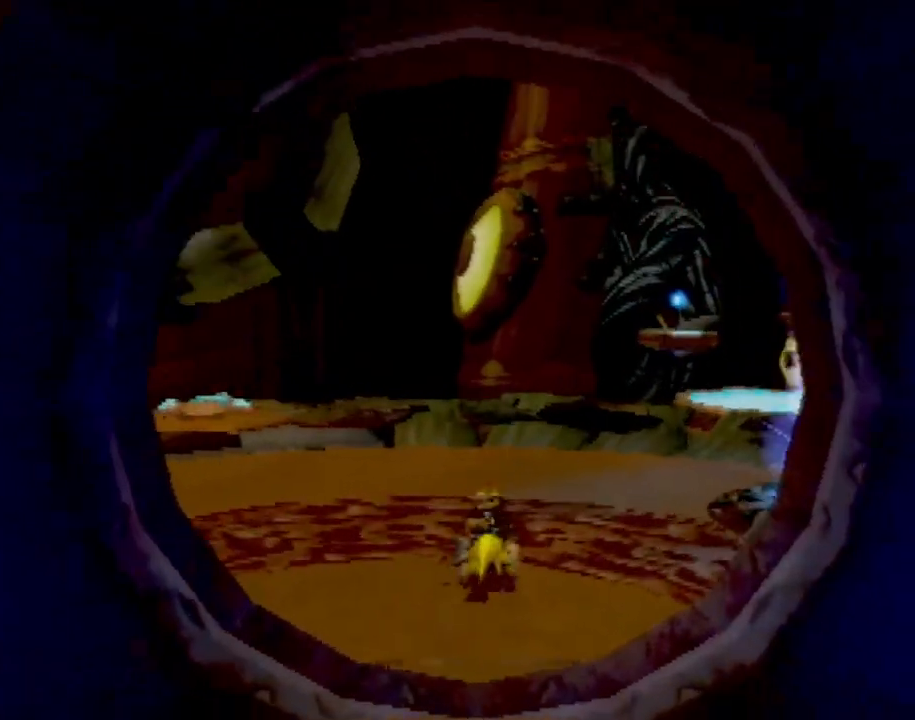
{"buttons": [], "left_stick": "up-right", "events": [[284, "L1", "down"], [401, "L1", "up"], [467, "left_stick", "up-right"]]}
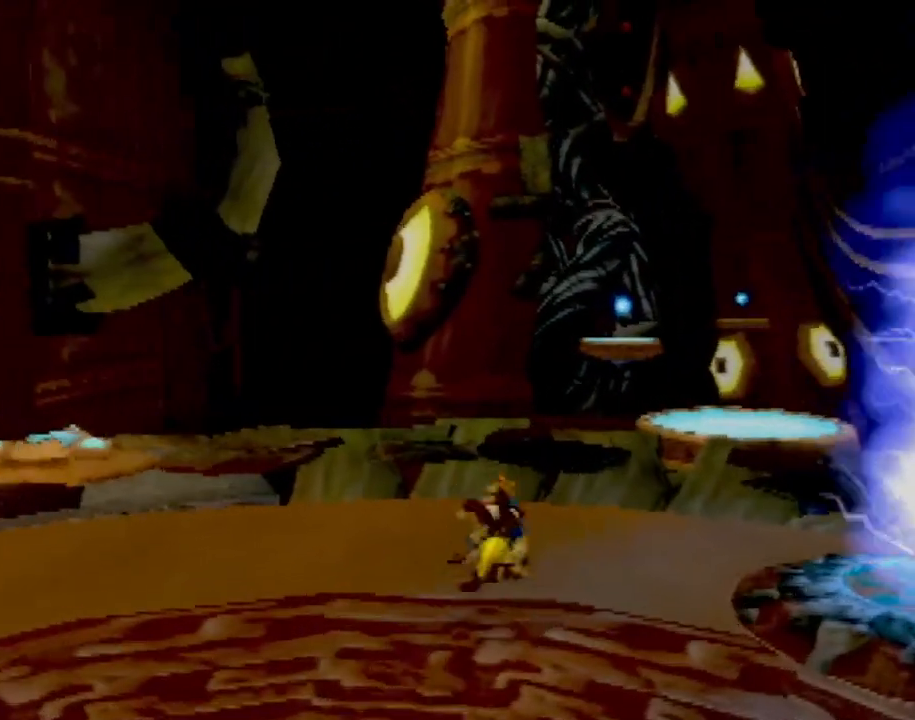
{"buttons": [], "left_stick": "down-right", "events": [[133, "left_stick", "right"], [267, "left_stick", "down-right"]]}
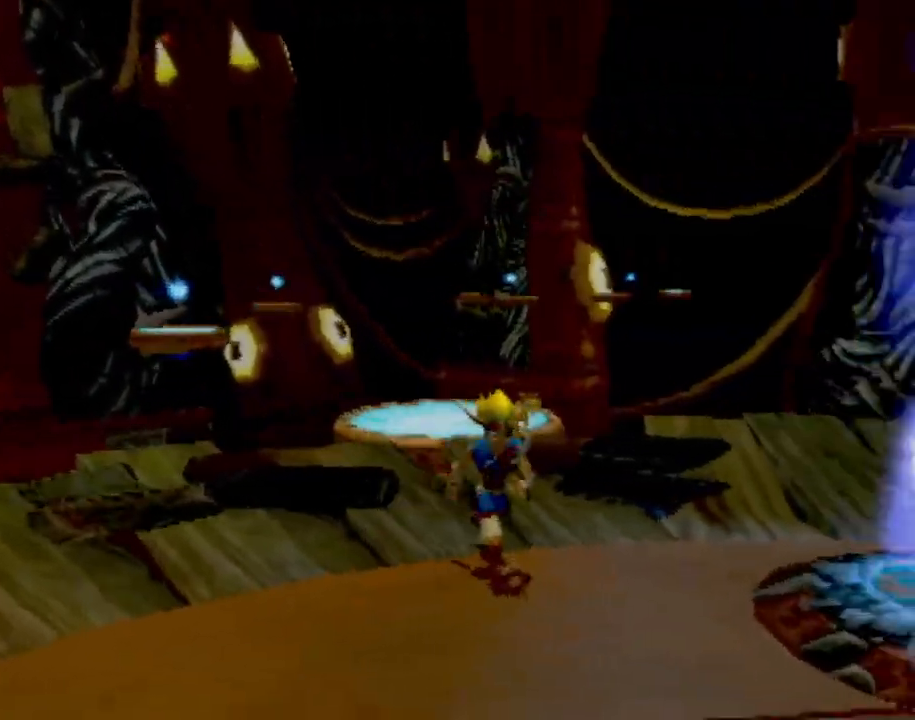
{"buttons": [], "left_stick": "down-right", "events": [[100, "left_stick", "right"], [217, "left_stick", "down-right"]]}
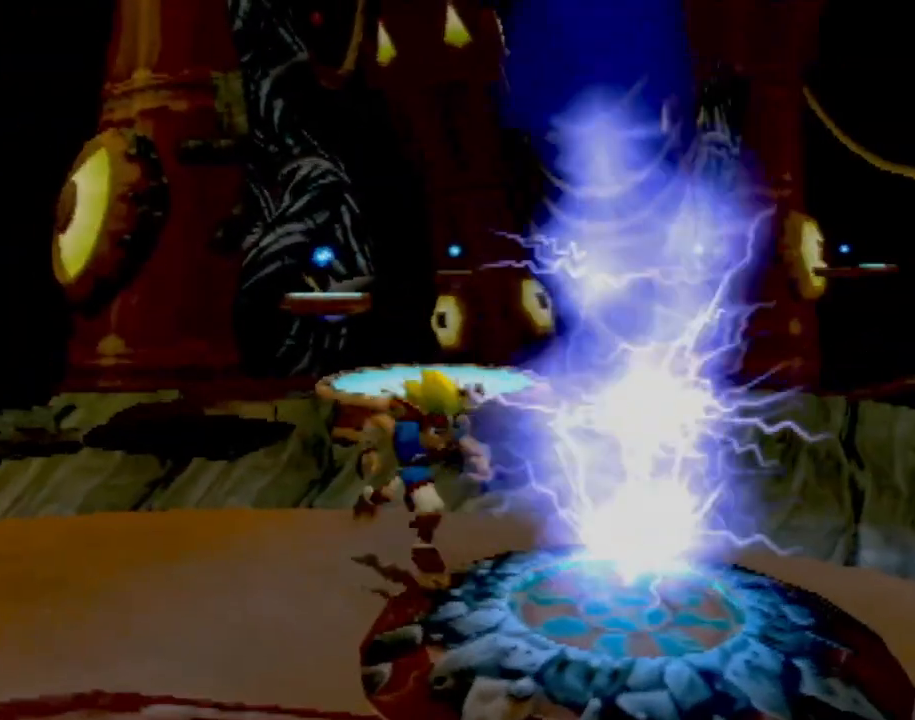
{"buttons": [], "left_stick": "up-left", "events": [[50, "left_stick", "down-left"], [250, "left_stick", "left"], [350, "left_stick", "up-left"]]}
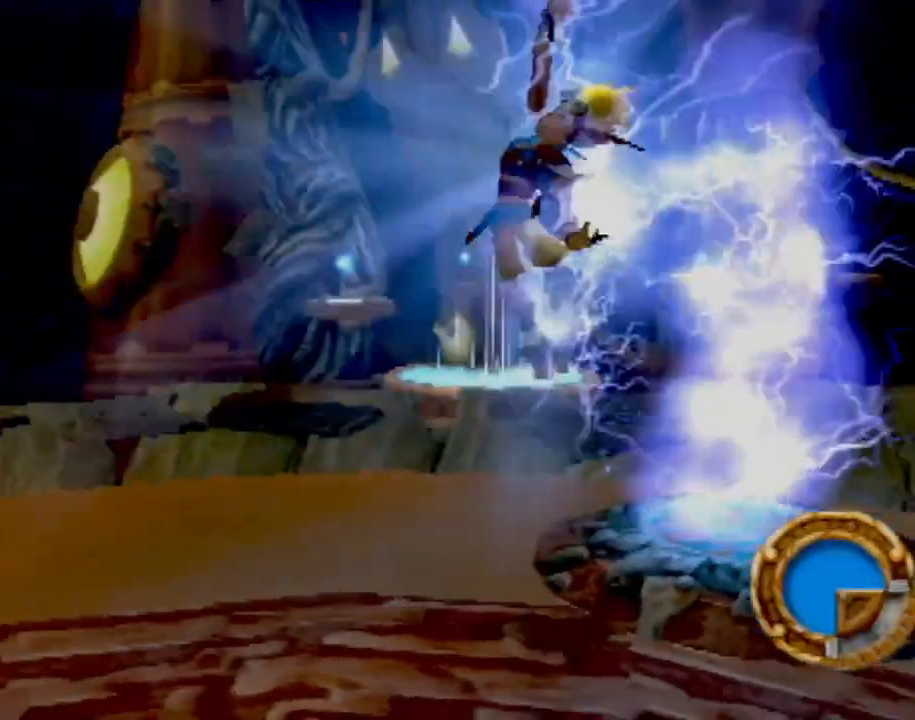
{"buttons": [], "left_stick": "up", "events": [[17, "left_stick", "up"]]}
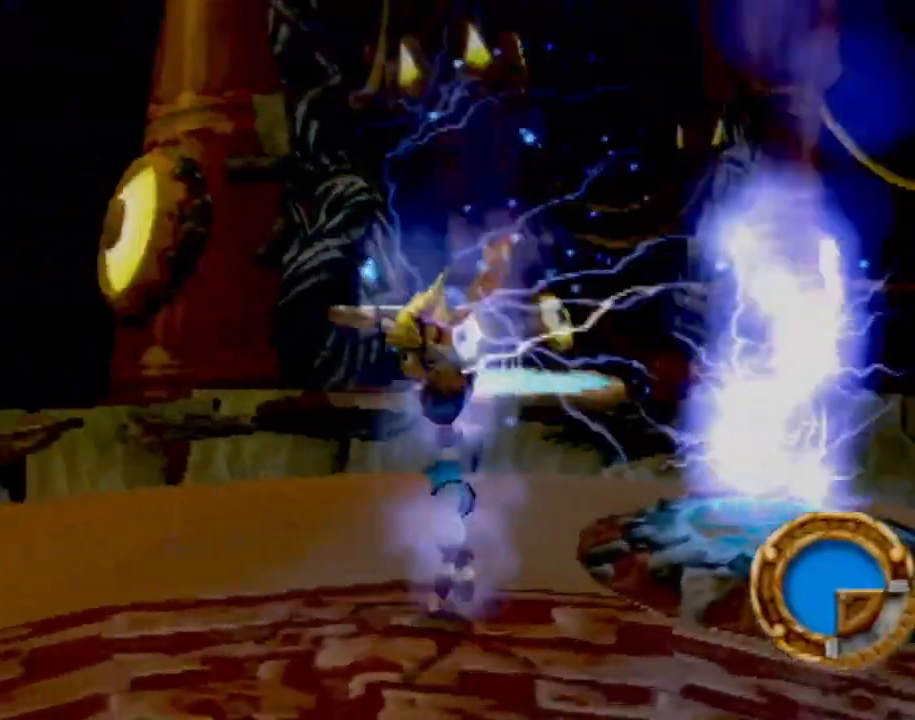
{"buttons": [], "left_stick": "up-right", "events": [[233, "left_stick", "up-right"]]}
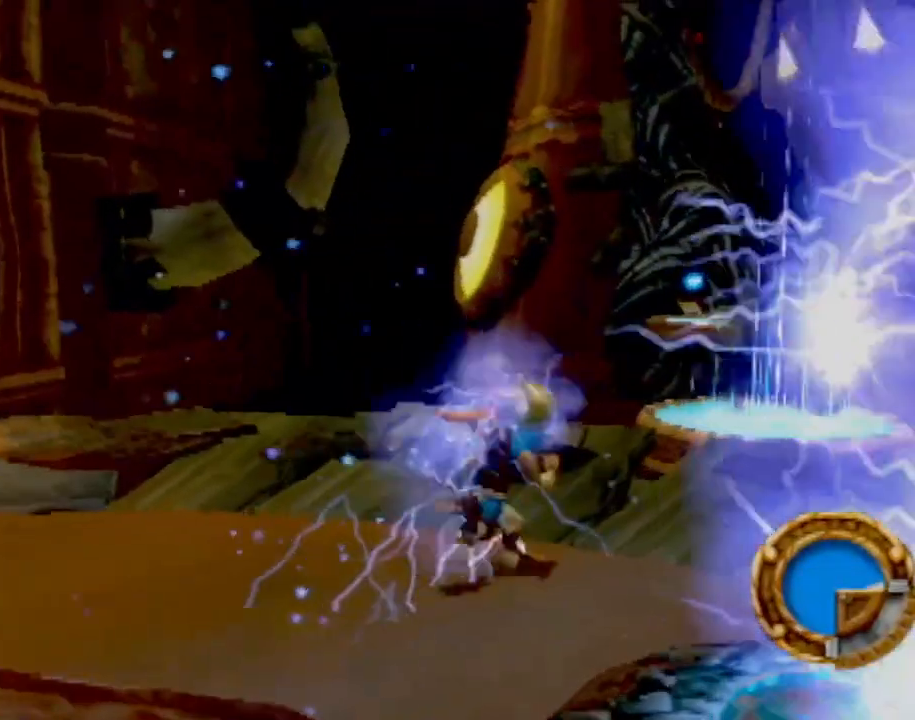
{"buttons": [], "left_stick": "up-left", "events": [[117, "left_stick", "up-left"]]}
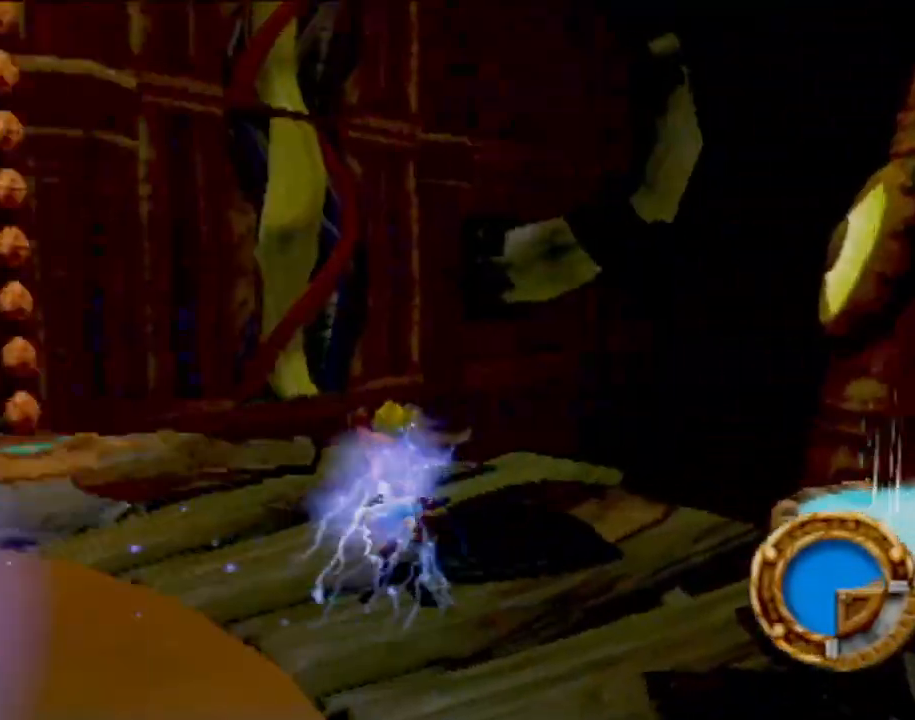
{"buttons": [], "left_stick": "up", "events": [[484, "left_stick", "up"]]}
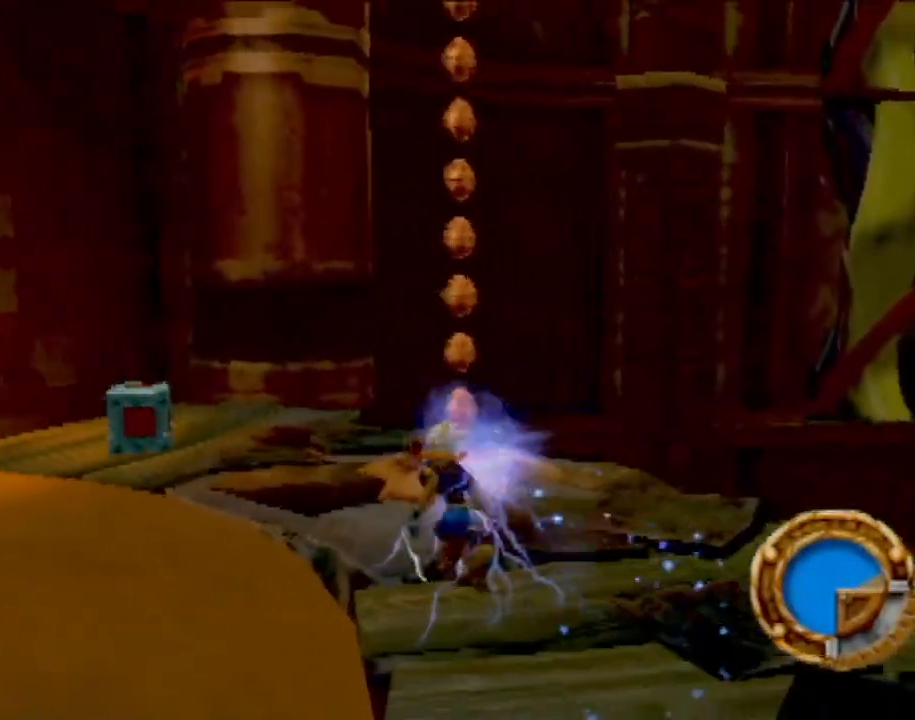
{"buttons": [], "left_stick": "center", "events": [[333, "left_stick", "up-right"], [450, "left_stick", "center"]]}
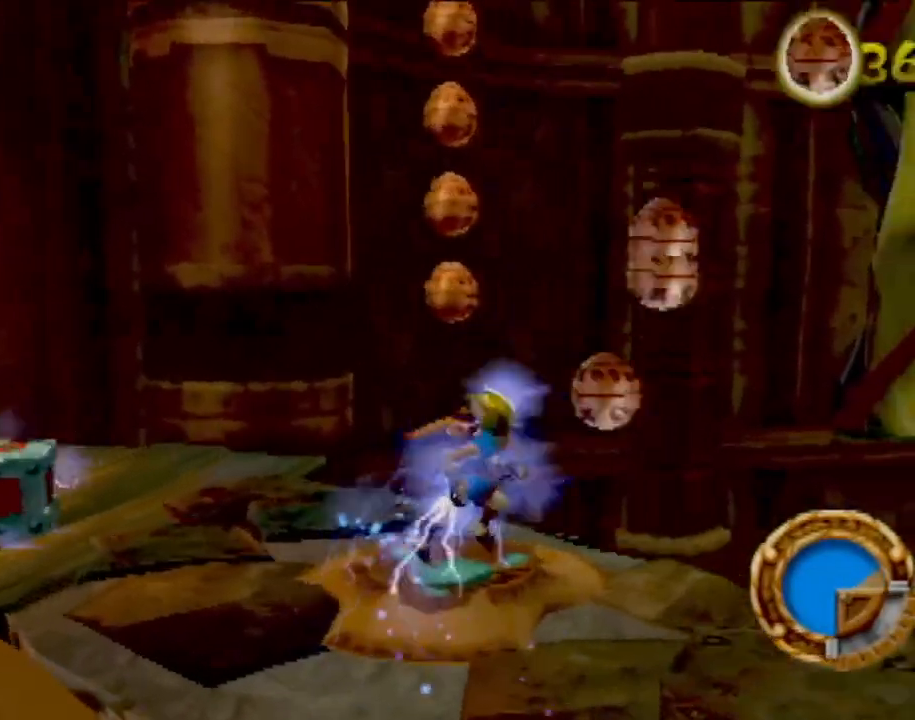
{"buttons": [], "left_stick": "center", "events": []}
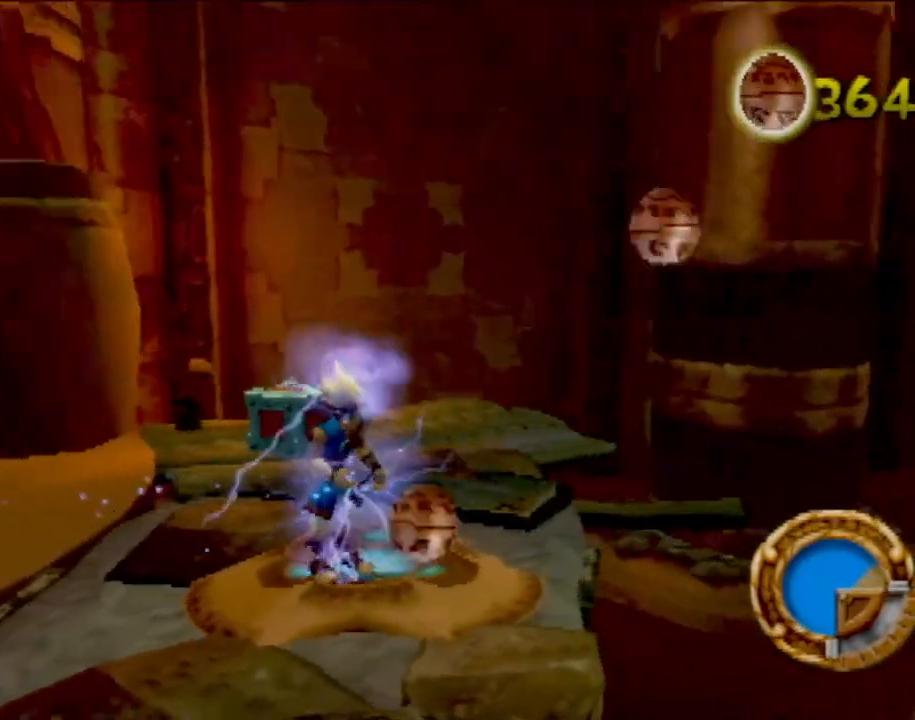
{"buttons": [], "left_stick": "right", "events": [[16, "left_stick", "right"], [183, "left_stick", "center"], [450, "left_stick", "right"]]}
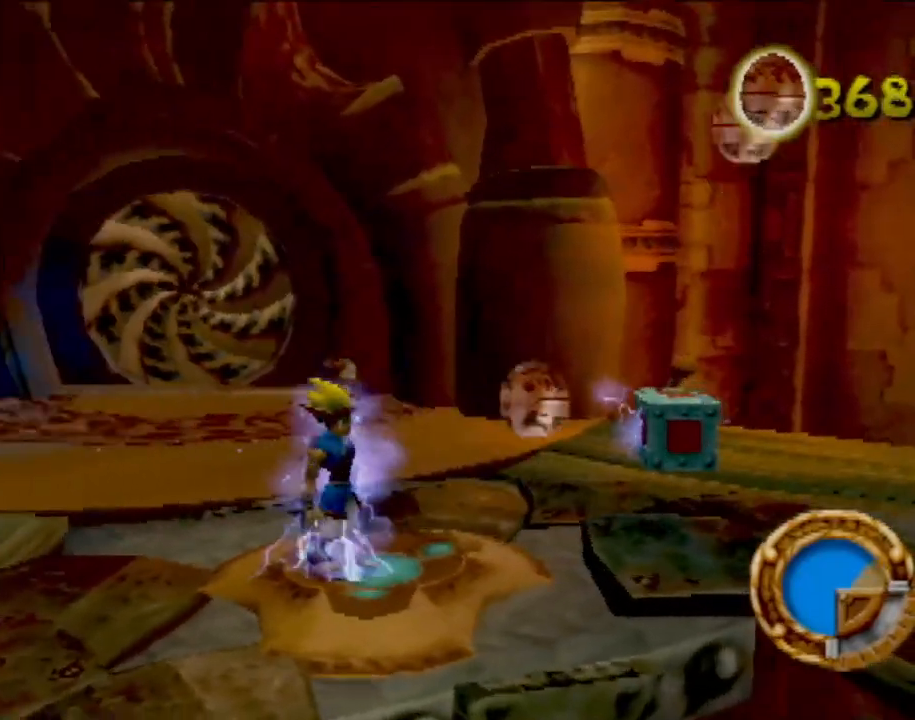
{"buttons": [], "left_stick": "center", "events": [[83, "left_stick", "center"]]}
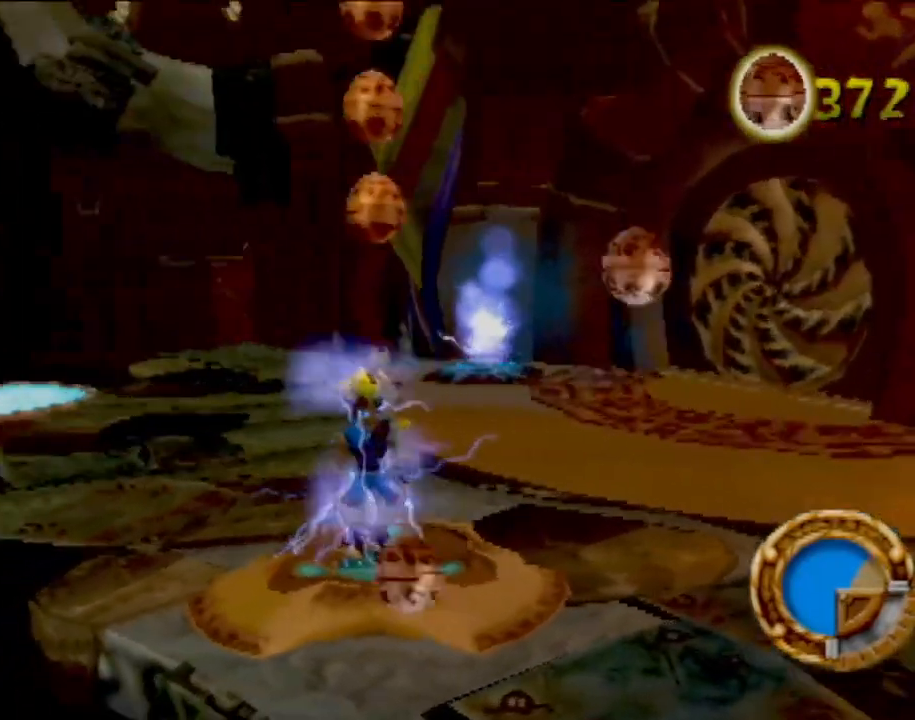
{"buttons": [], "left_stick": "center", "events": []}
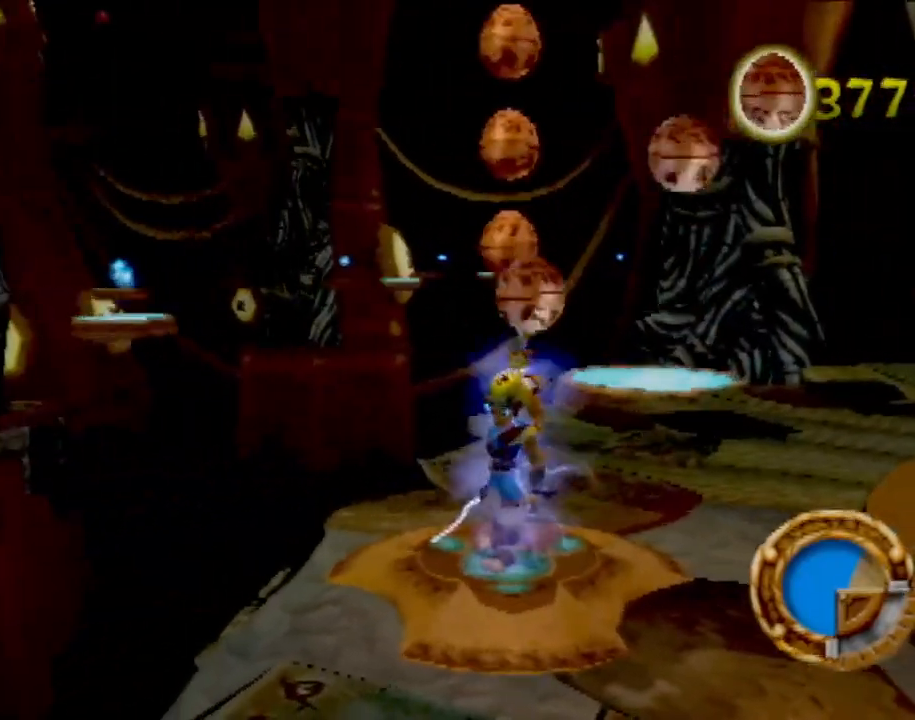
{"buttons": [], "left_stick": "center", "events": []}
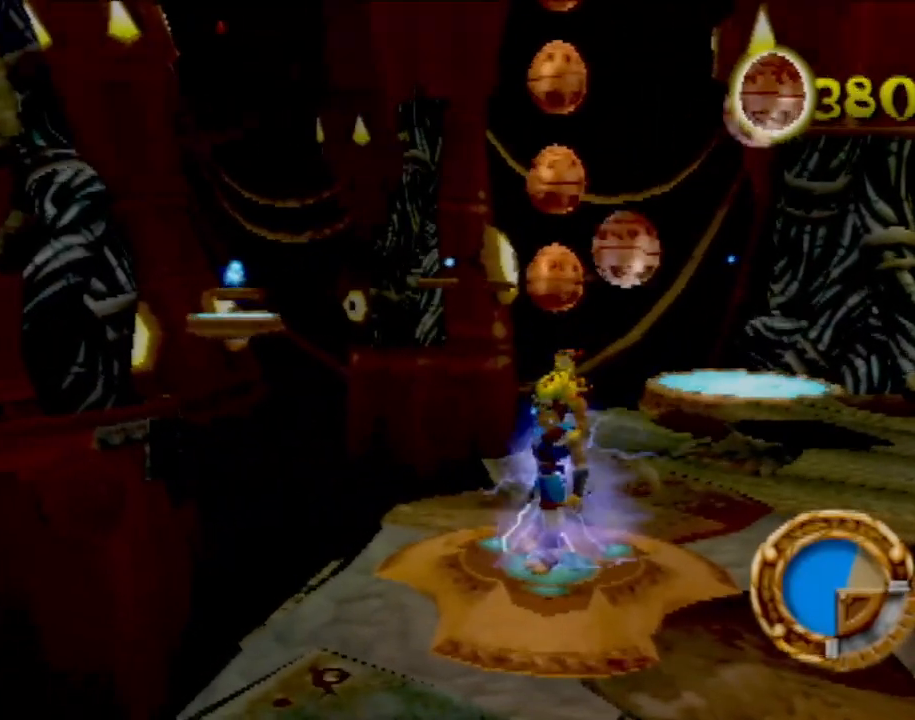
{"buttons": [], "left_stick": "center", "events": []}
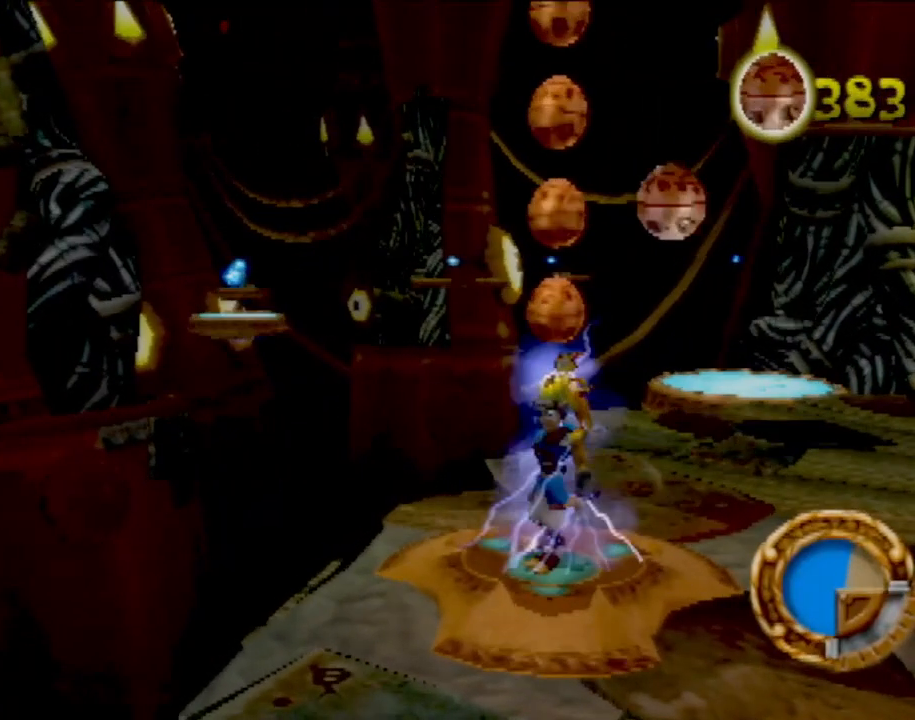
{"buttons": [], "left_stick": "center", "events": []}
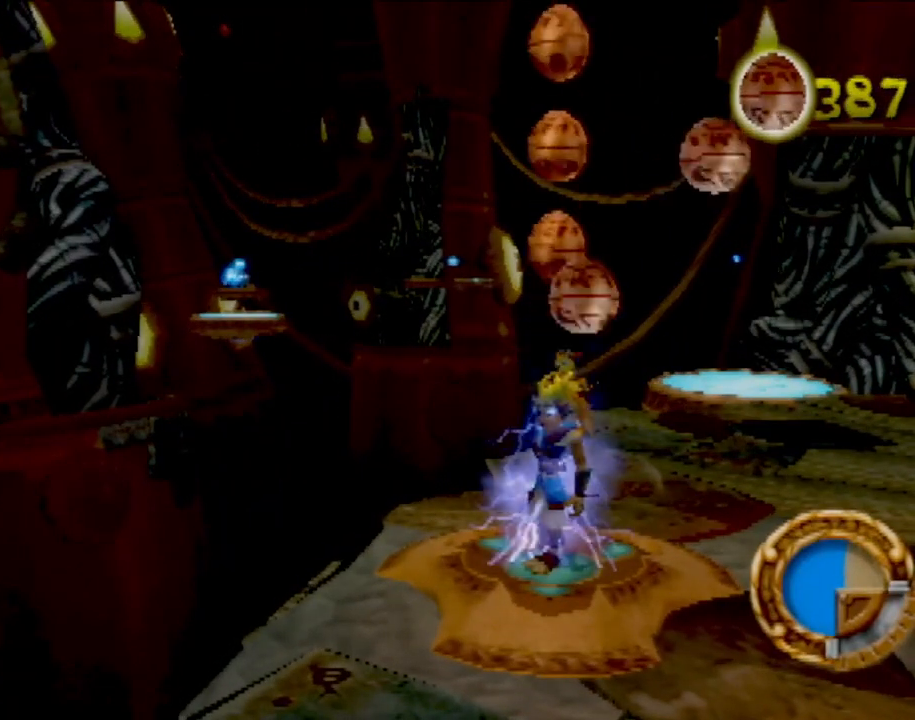
{"buttons": [], "left_stick": "right", "events": [[483, "left_stick", "right"]]}
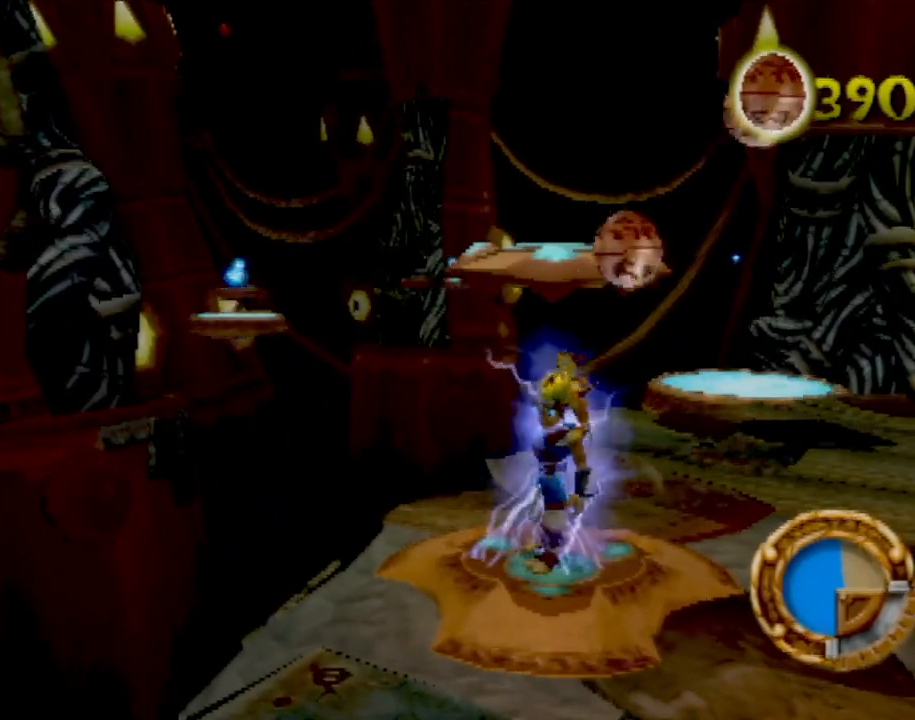
{"buttons": [], "left_stick": "right", "events": []}
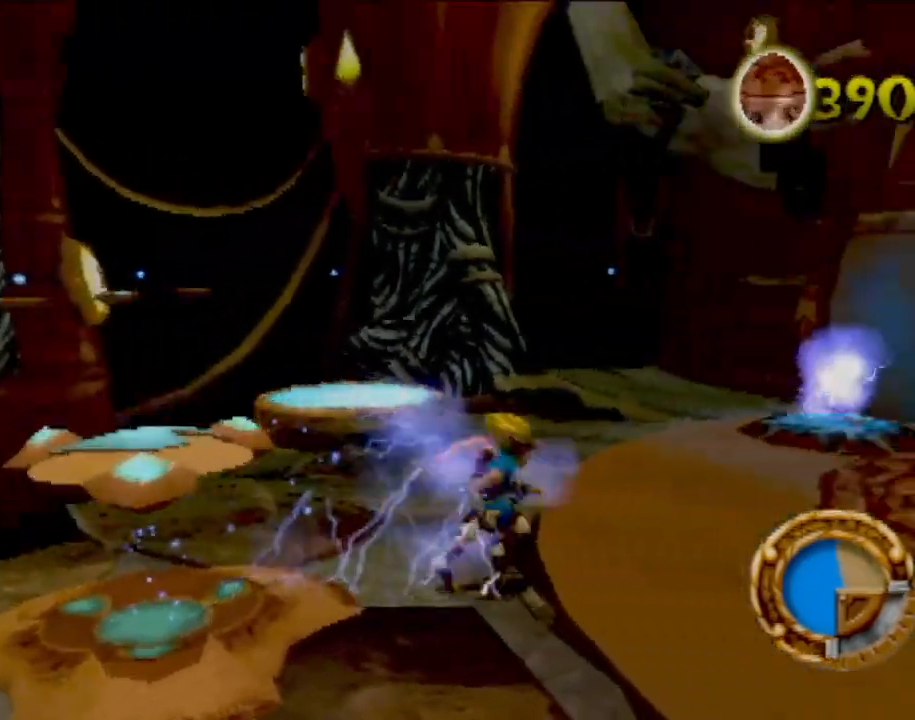
{"buttons": [], "left_stick": "up-right", "events": [[16, "left_stick", "up-right"]]}
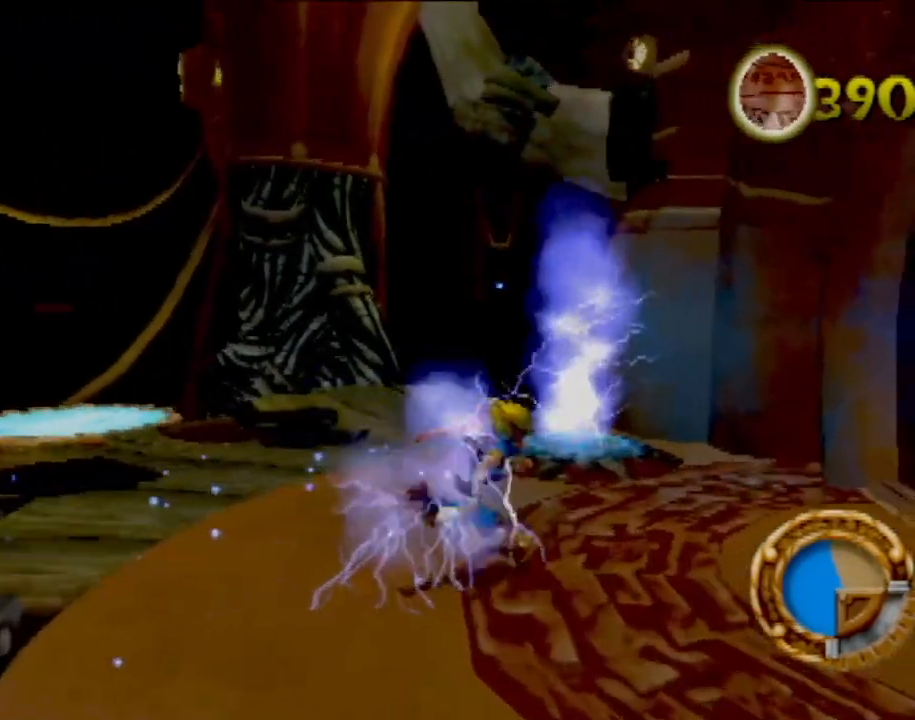
{"buttons": [], "left_stick": "up-left", "events": [[350, "left_stick", "up-left"]]}
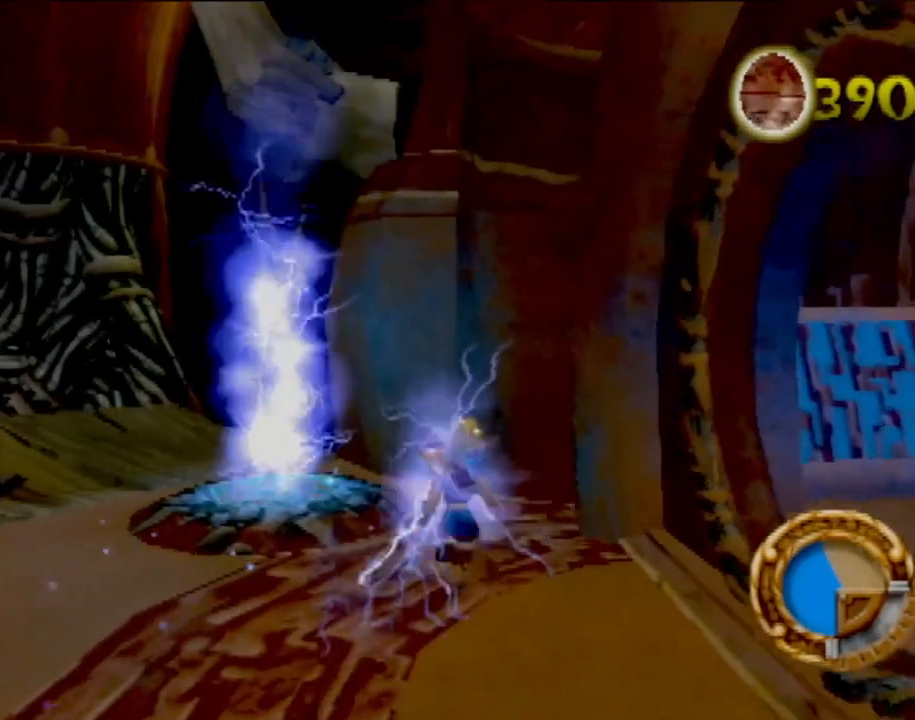
{"buttons": [], "left_stick": "left", "events": [[200, "left_stick", "left"]]}
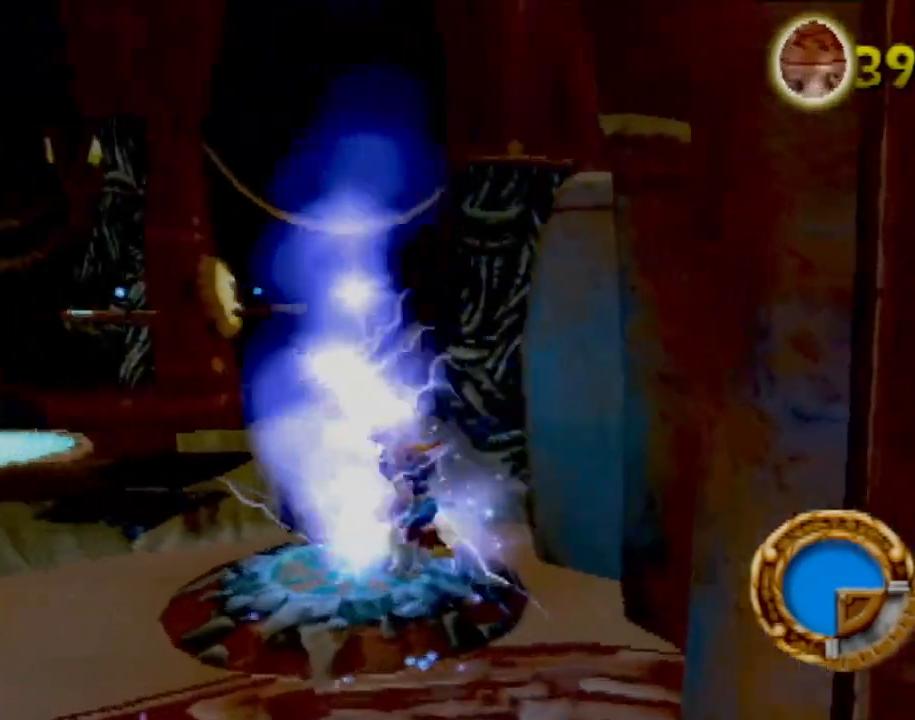
{"buttons": [], "left_stick": "up", "events": [[217, "left_stick", "up-left"], [317, "left_stick", "up"]]}
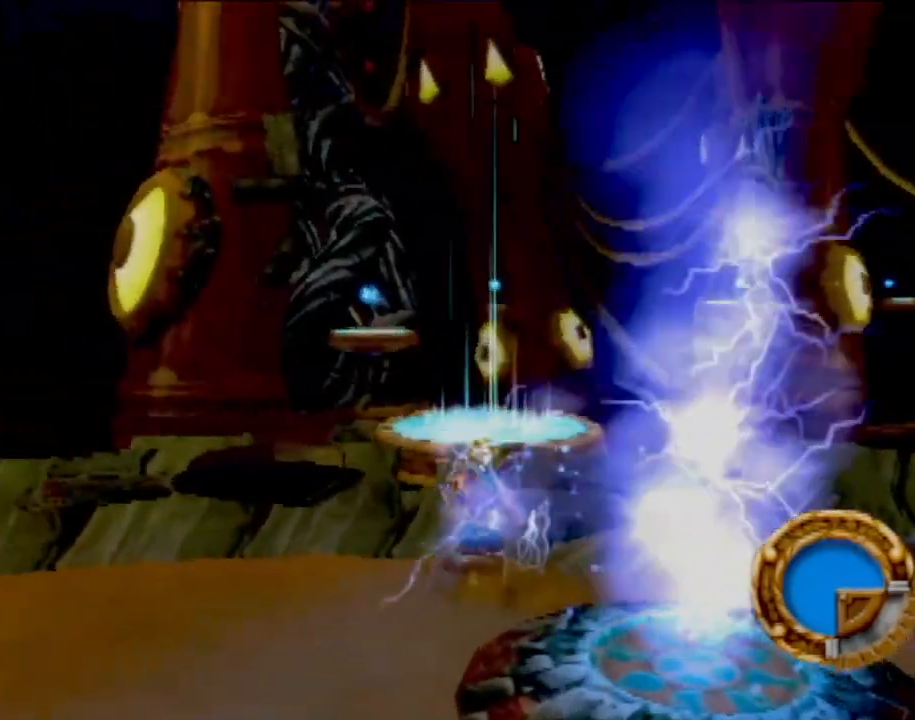
{"buttons": [], "left_stick": "up", "events": []}
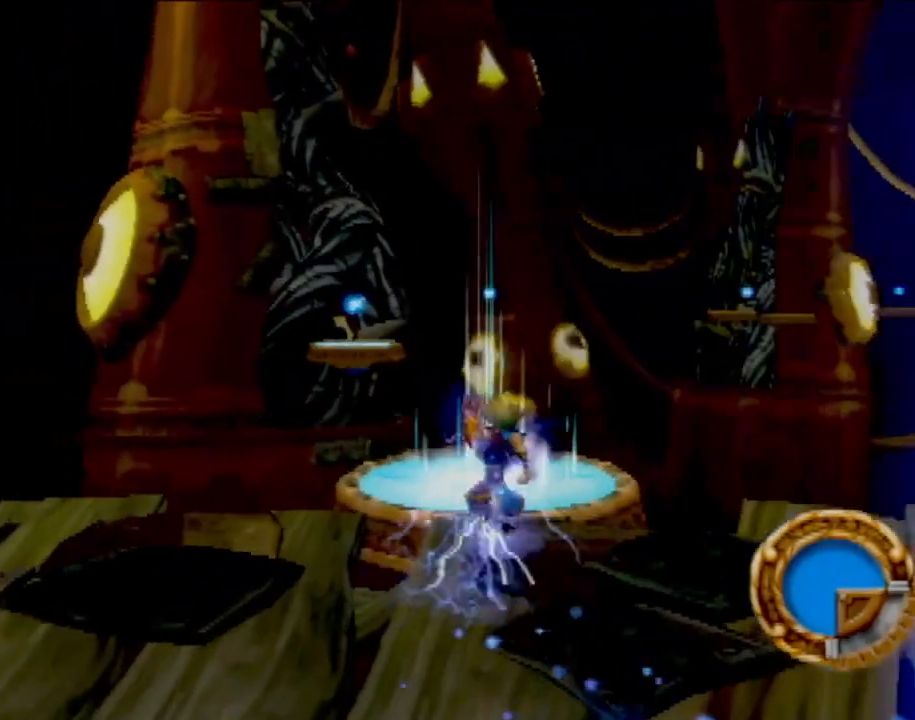
{"buttons": ["CROSS"], "left_stick": "center", "events": [[467, "CROSS", "down"], [467, "left_stick", "center"]]}
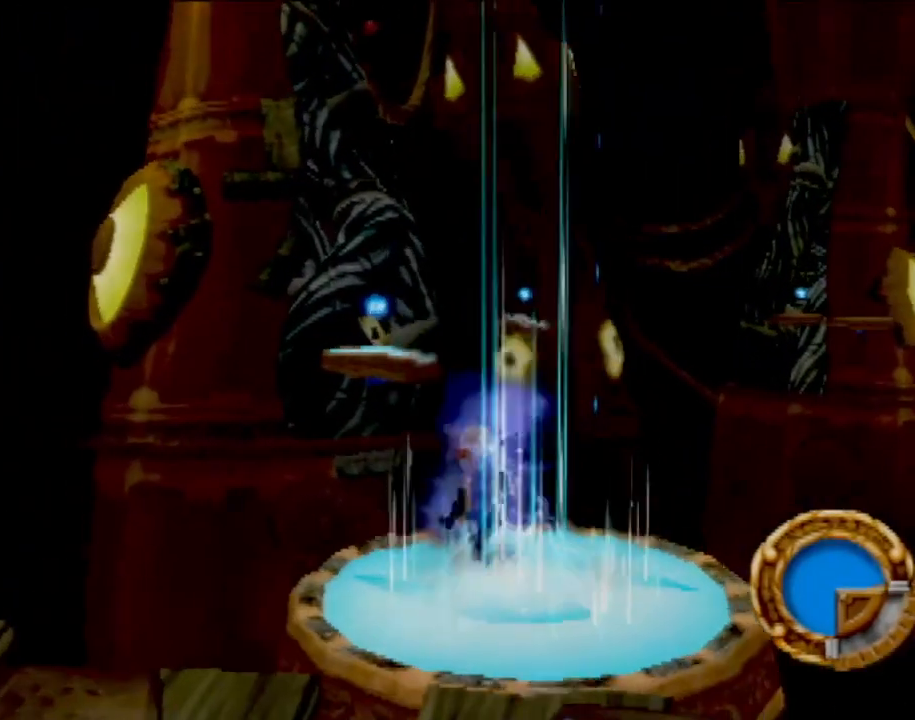
{"buttons": ["CROSS"], "left_stick": "up", "events": [[483, "left_stick", "up"]]}
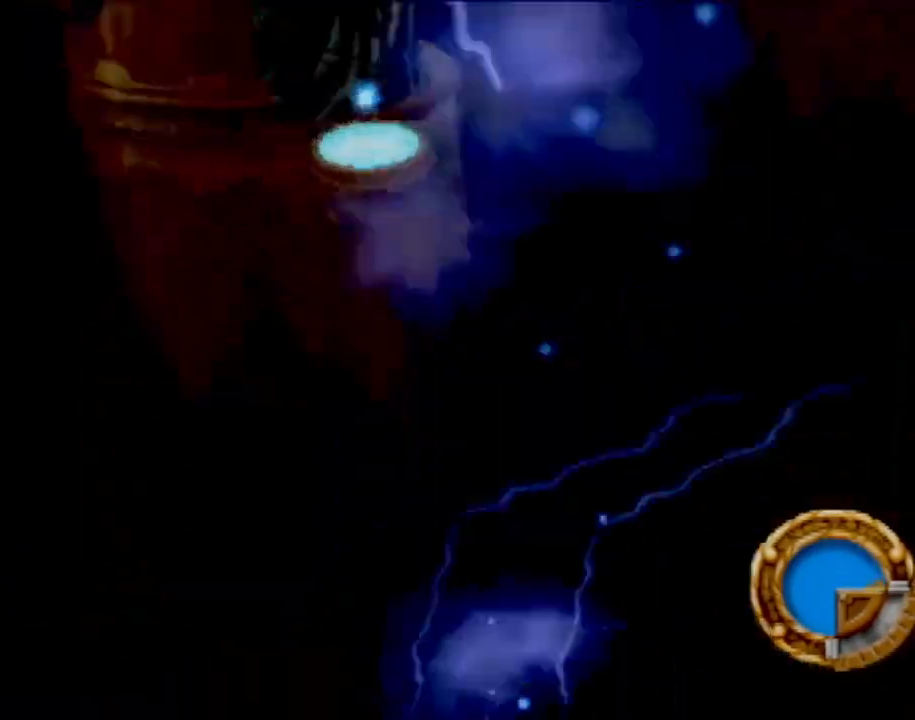
{"buttons": ["CROSS"], "left_stick": "up", "events": []}
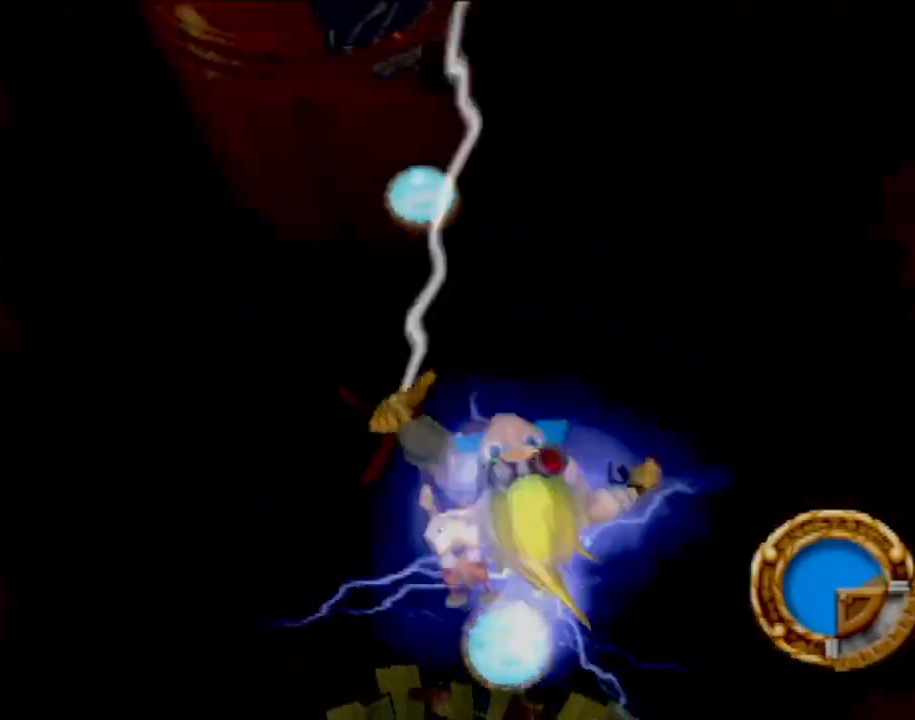
{"buttons": ["CROSS"], "left_stick": "up", "events": []}